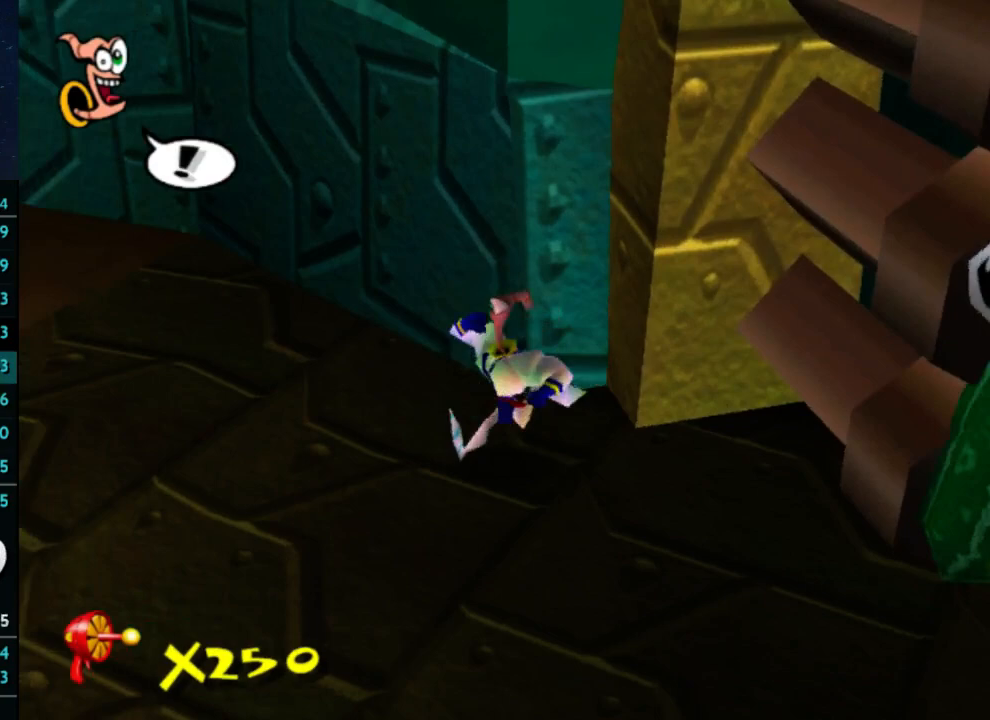
Gameplay with a controller (Xbox layout); each line is a JSON object with the inputs held at the frame after it. "events" lists button and stick changes between this image and that frame as [ms after this image, input, new state], when the widget could be followed in between. Not read: L3 R3.
{"buttons": [], "left_stick": "center", "right_stick": "center", "events": [[100, "left_stick", "up-left"], [367, "left_stick", "up"], [500, "left_stick", "center"]]}
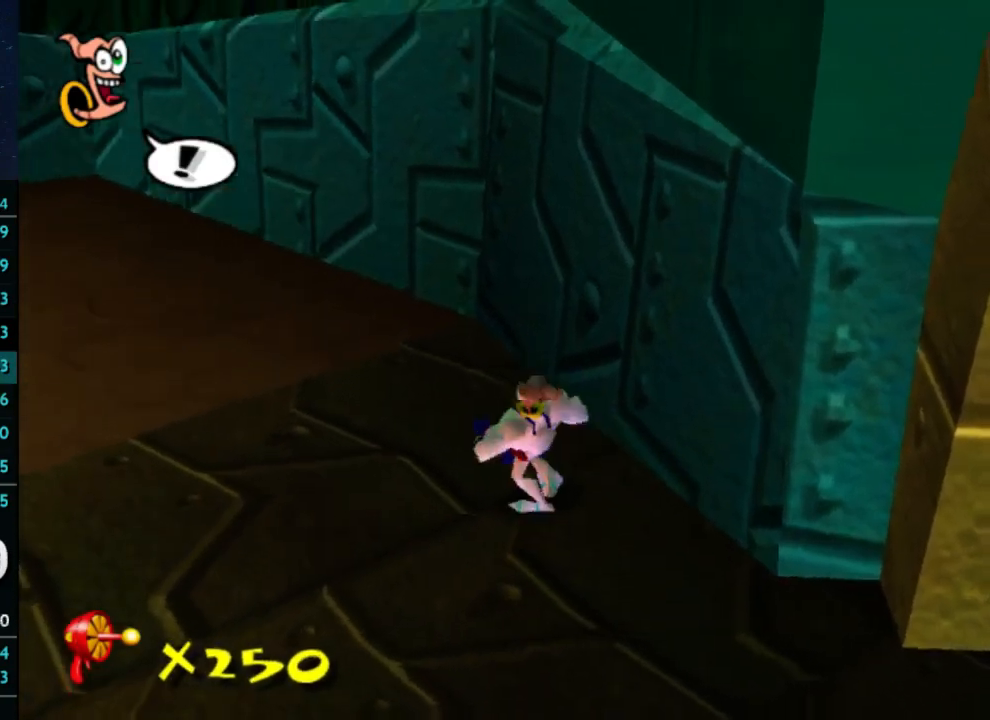
{"buttons": ["A"], "left_stick": "down-right", "right_stick": "center", "events": [[100, "X", "down"], [400, "A", "down"], [467, "X", "up"], [500, "left_stick", "down-right"]]}
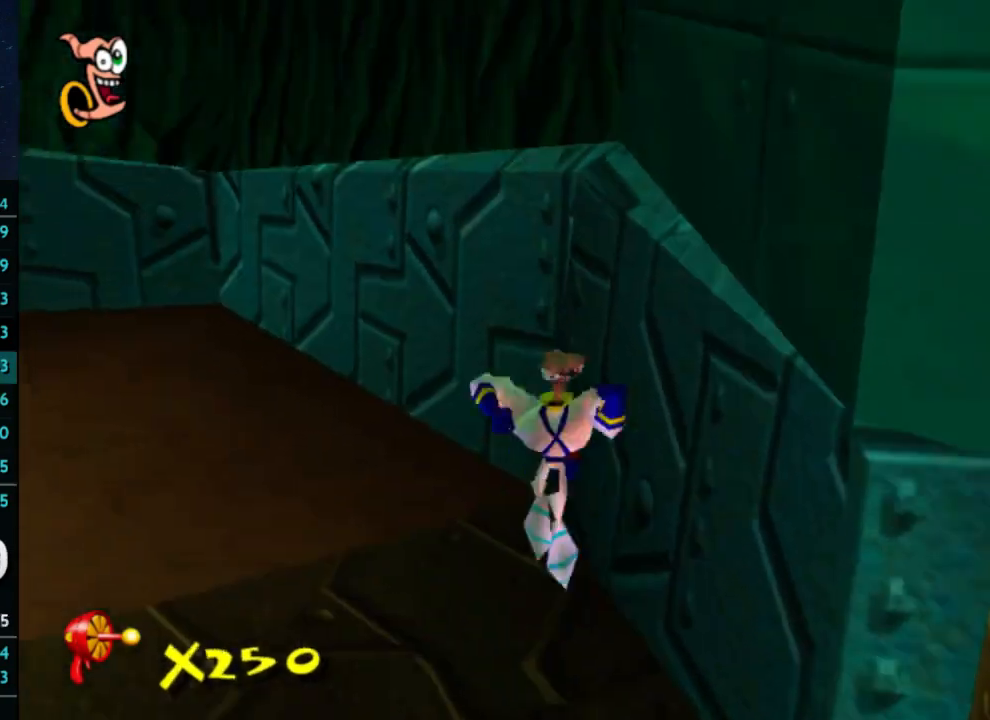
{"buttons": ["A"], "left_stick": "down-right", "right_stick": "center", "events": []}
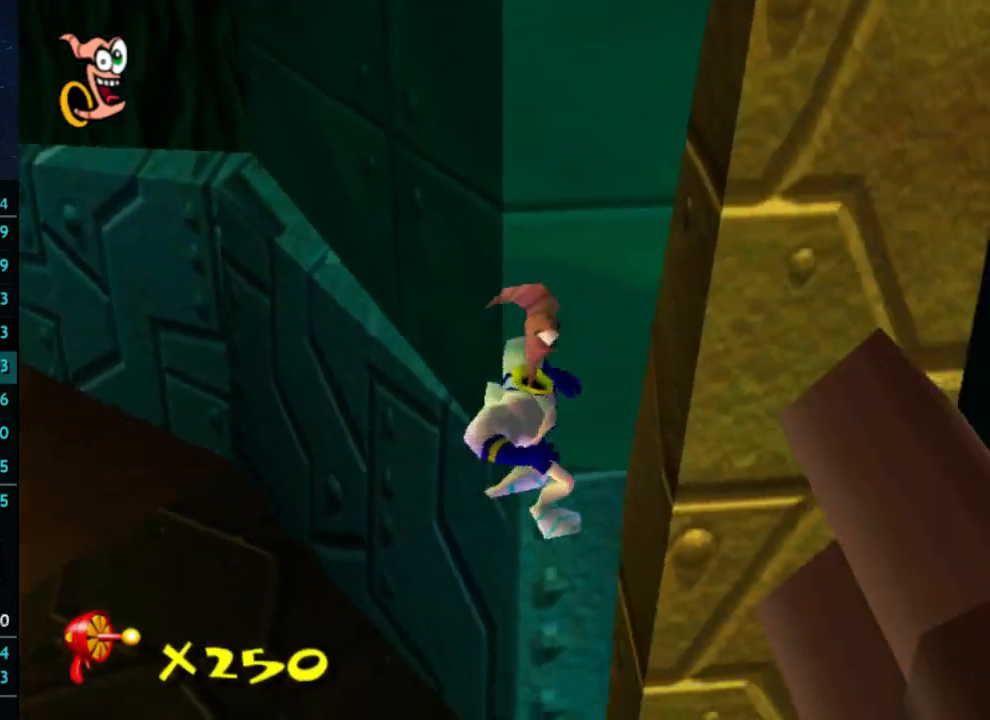
{"buttons": ["A"], "left_stick": "up-right", "right_stick": "center", "events": [[67, "left_stick", "right"], [233, "left_stick", "up-right"]]}
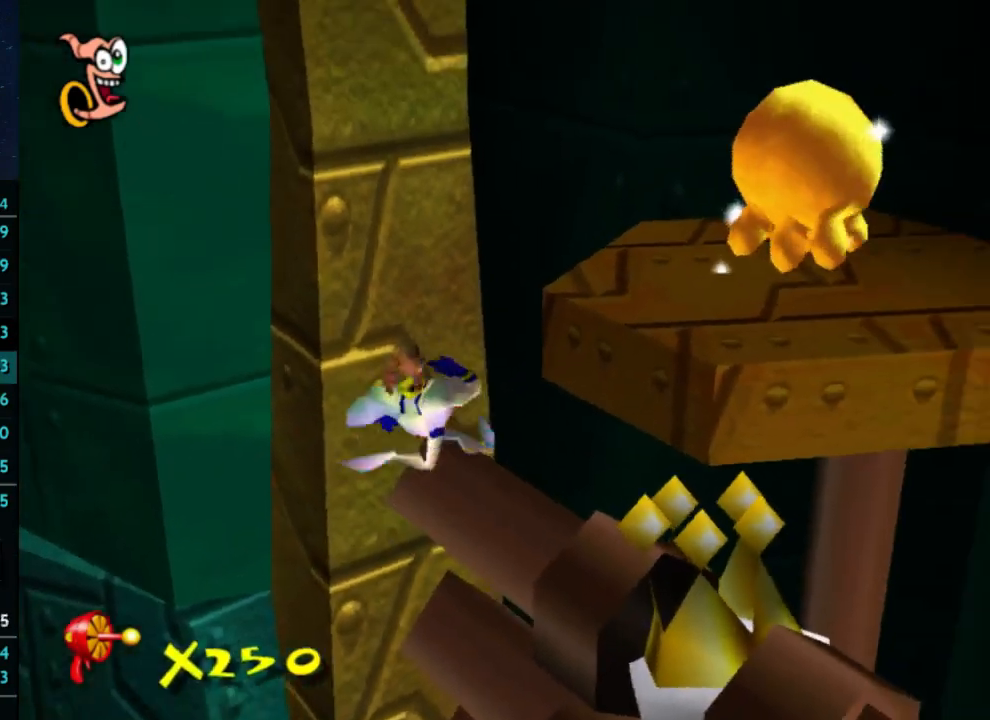
{"buttons": ["A"], "left_stick": "down-right", "right_stick": "center", "events": [[133, "A", "up"], [233, "left_stick", "center"], [267, "X", "down"], [333, "A", "down"], [333, "X", "up"], [433, "left_stick", "down-right"]]}
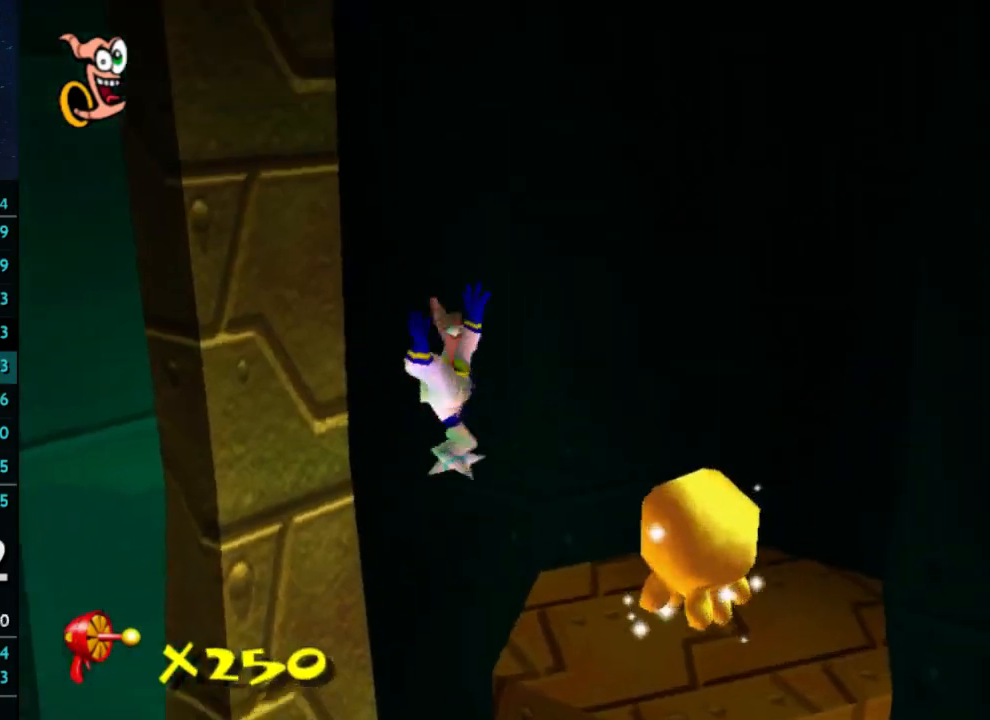
{"buttons": ["A"], "left_stick": "down-right", "right_stick": "center", "events": [[133, "A", "up"], [400, "A", "down"]]}
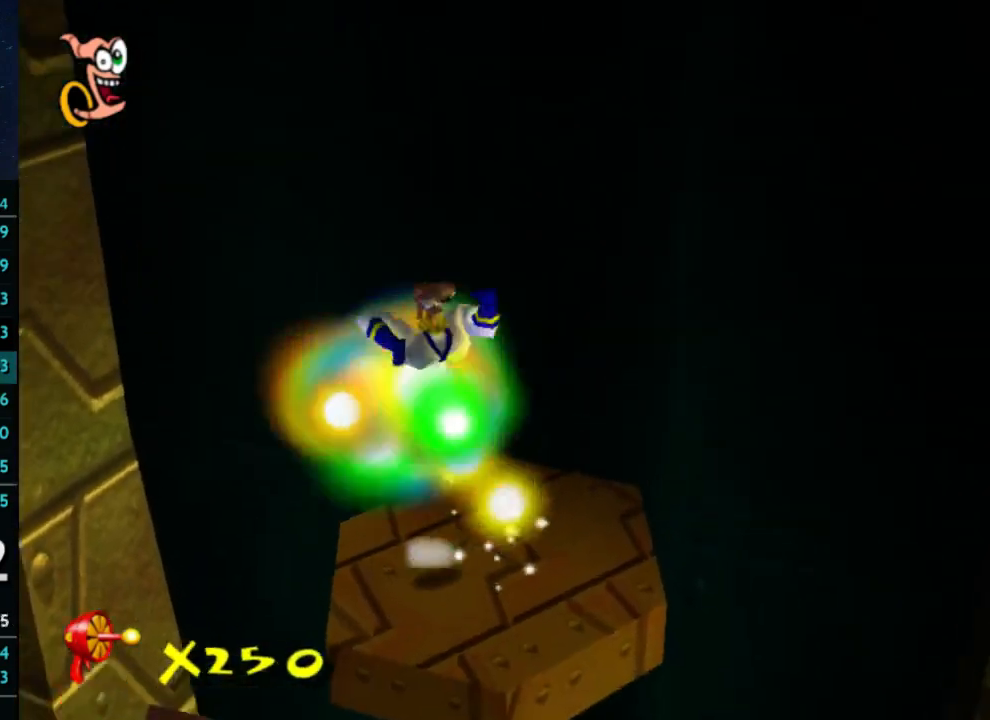
{"buttons": [], "left_stick": "down-right", "right_stick": "center", "events": [[33, "A", "up"], [200, "A", "down"], [300, "A", "up"]]}
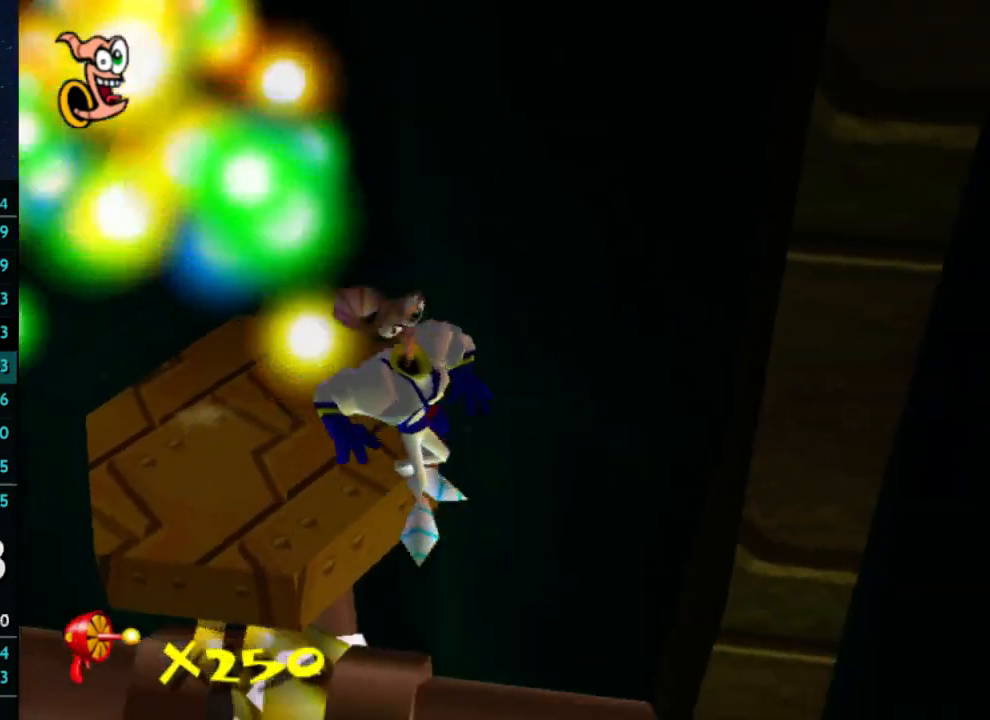
{"buttons": [], "left_stick": "down-right", "right_stick": "center", "events": [[100, "right_stick", "left"], [200, "right_stick", "center"]]}
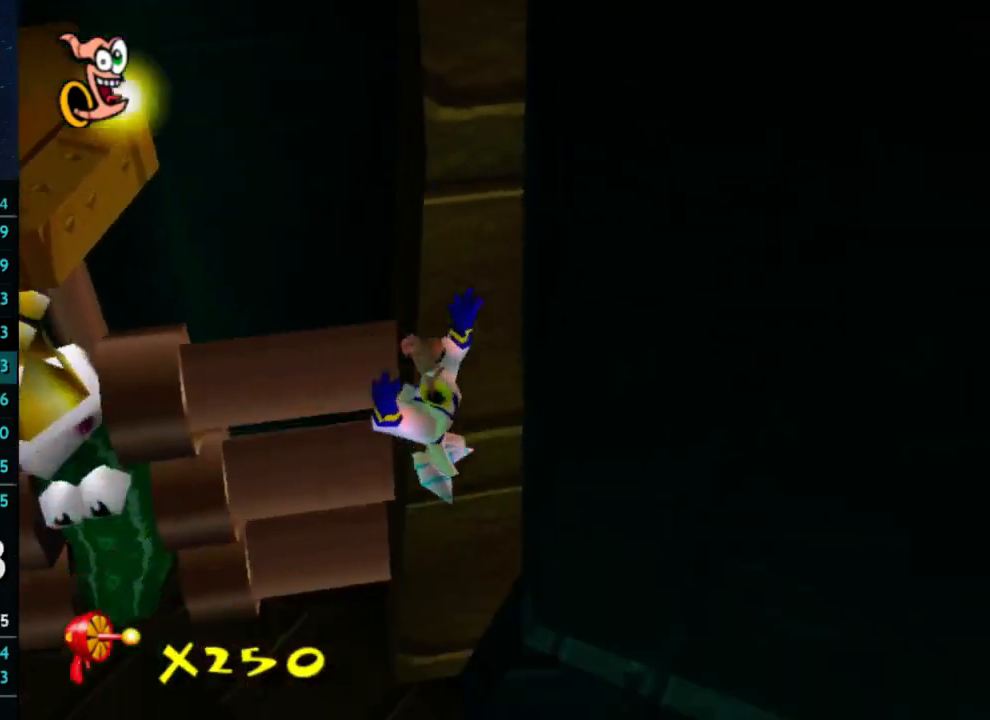
{"buttons": [], "left_stick": "down-right", "right_stick": "center", "events": [[367, "A", "down"], [500, "A", "up"]]}
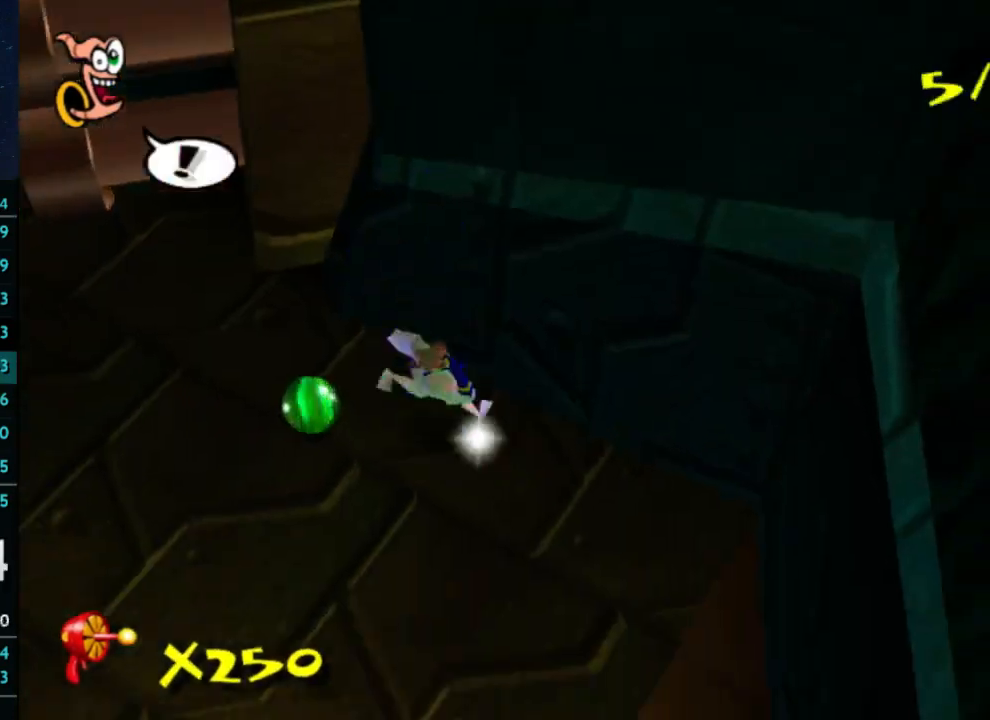
{"buttons": [], "left_stick": "left", "right_stick": "center"}
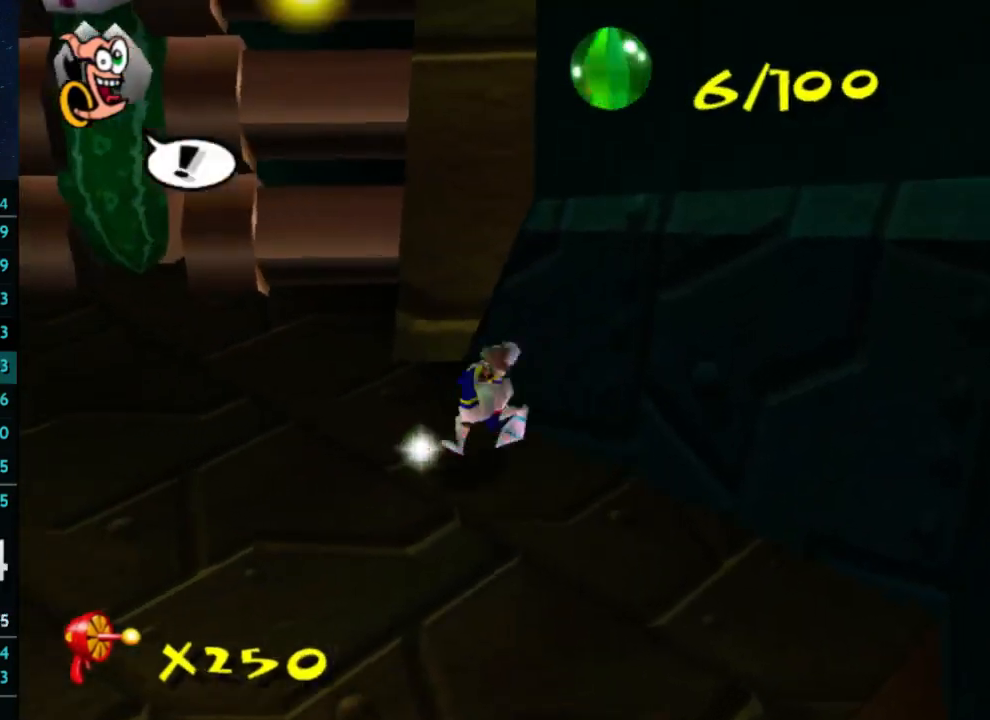
{"buttons": [], "left_stick": "right", "right_stick": "left"}
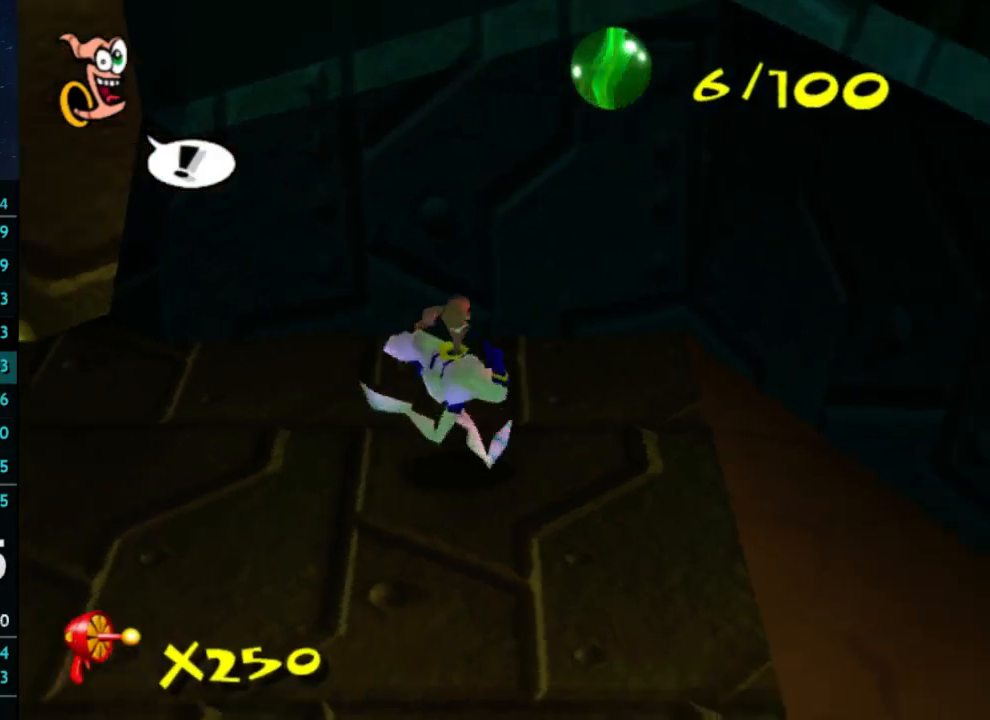
{"buttons": [], "left_stick": "right", "right_stick": "center", "events": [[67, "right_stick", "center"], [267, "right_stick", "left"], [333, "right_stick", "center"]]}
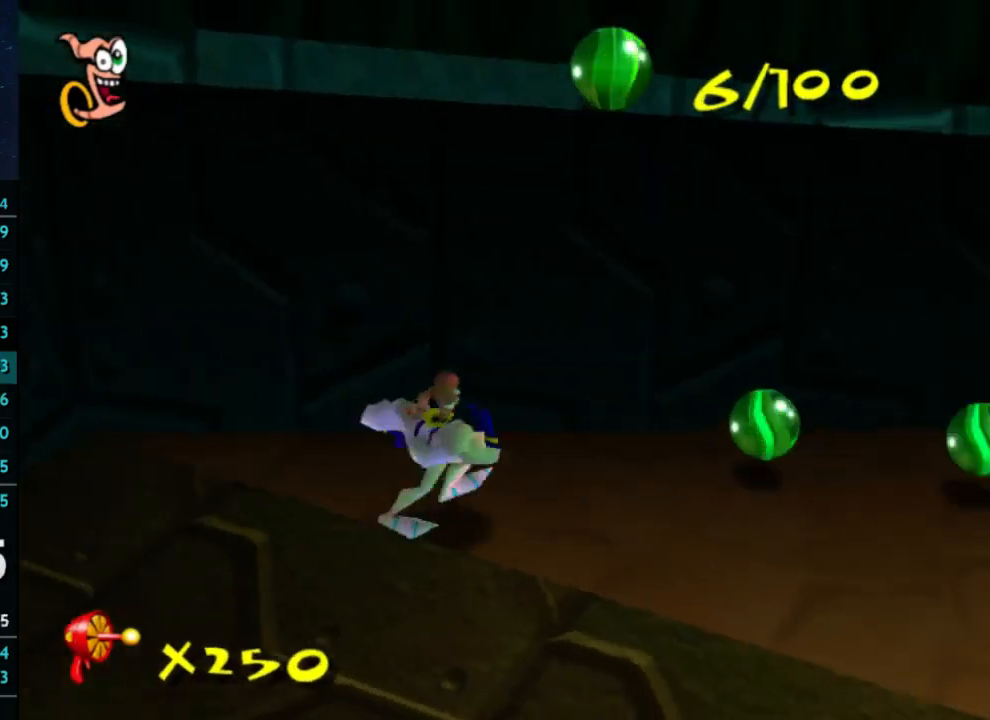
{"buttons": [], "left_stick": "up-right", "right_stick": "center", "events": [[33, "left_stick", "up-right"], [200, "left_stick", "up"], [333, "left_stick", "up-right"], [333, "right_stick", "left"], [433, "right_stick", "center"]]}
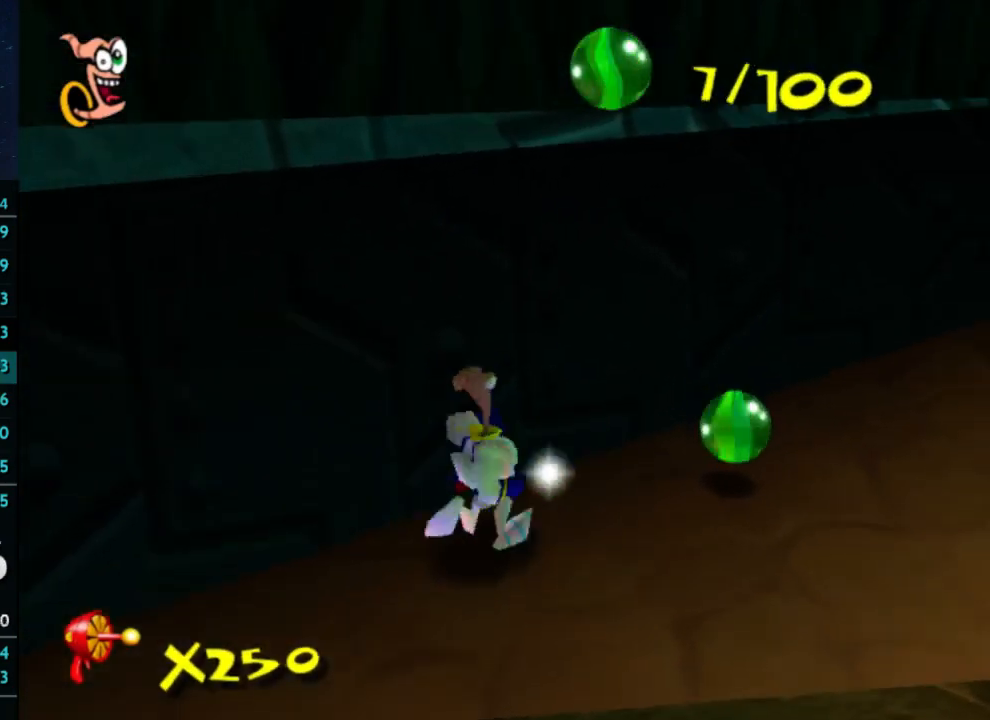
{"buttons": [], "left_stick": "up-right", "right_stick": "center", "events": [[133, "right_stick", "left"], [233, "right_stick", "center"], [400, "right_stick", "left"], [500, "right_stick", "center"]]}
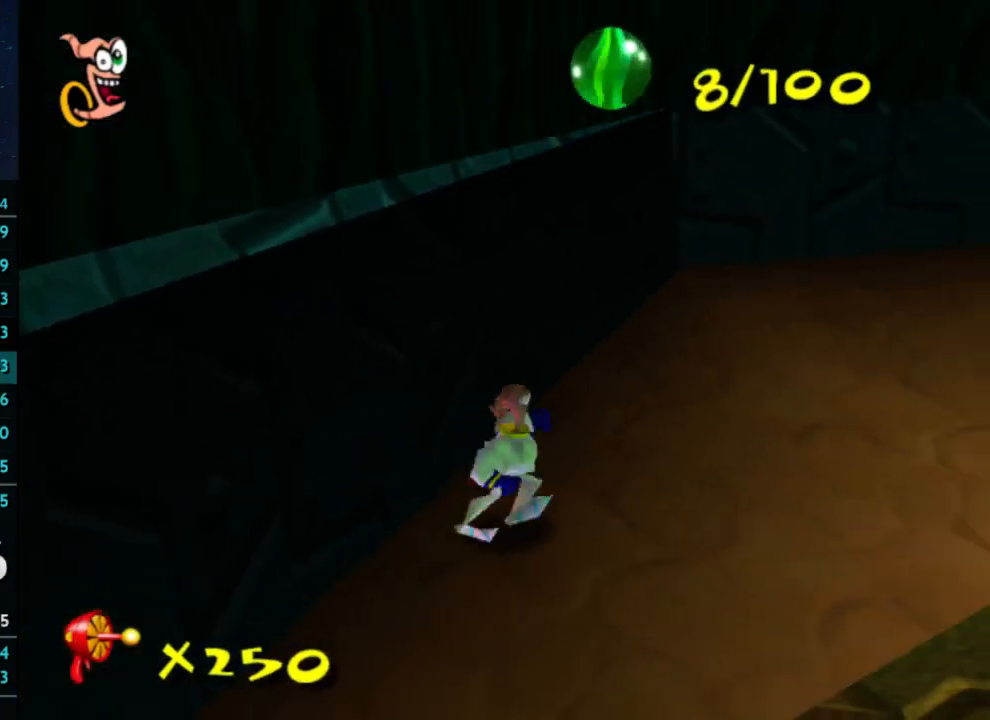
{"buttons": [], "left_stick": "up-right", "right_stick": "center", "events": [[133, "X", "down"], [233, "X", "up"]]}
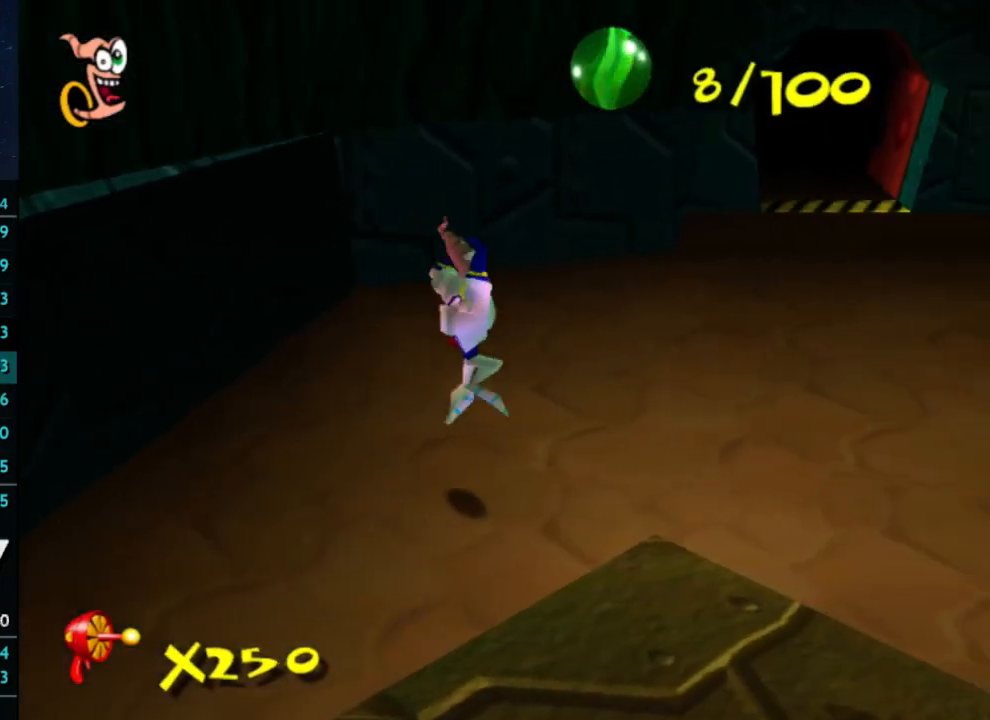
{"buttons": [], "left_stick": "up-right", "right_stick": "center", "events": [[67, "X", "down"], [100, "A", "down"], [167, "A", "up"], [167, "X", "up"]]}
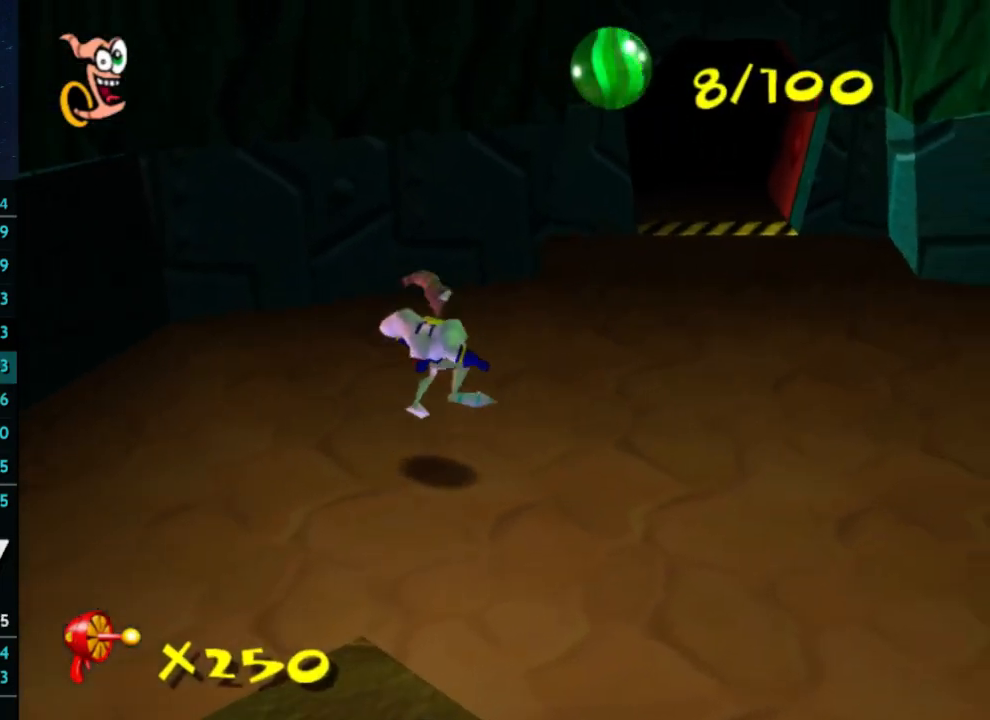
{"buttons": [], "left_stick": "up-right", "right_stick": "center", "events": [[267, "X", "down"], [300, "X", "up"]]}
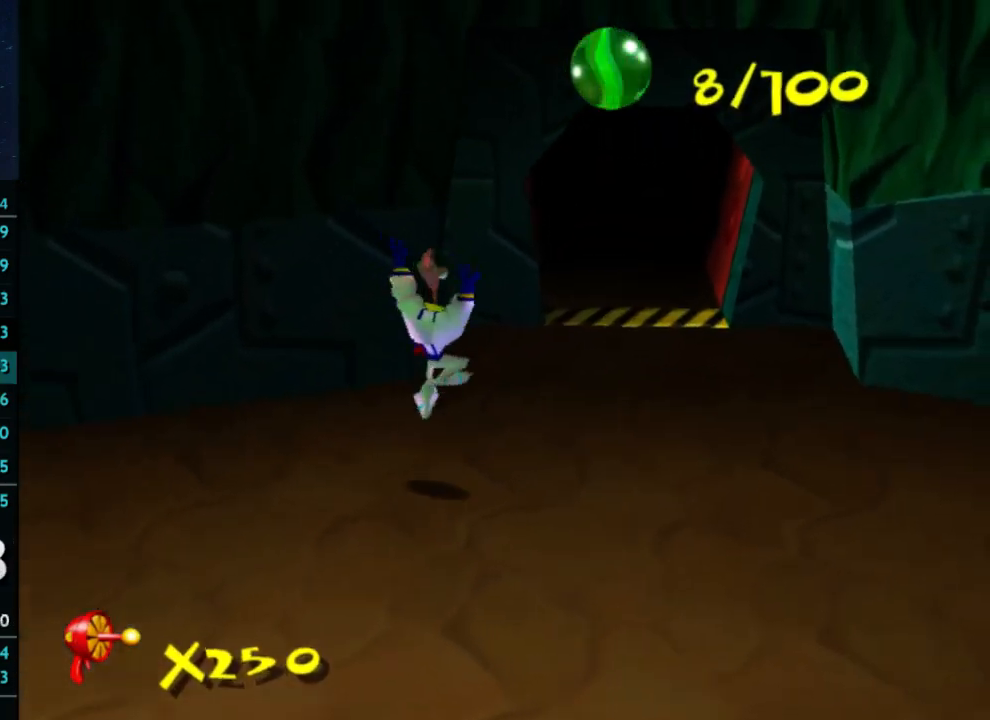
{"buttons": [], "left_stick": "up-right", "right_stick": "center", "events": [[167, "A", "down"], [167, "X", "down"], [233, "A", "up"], [233, "X", "up"]]}
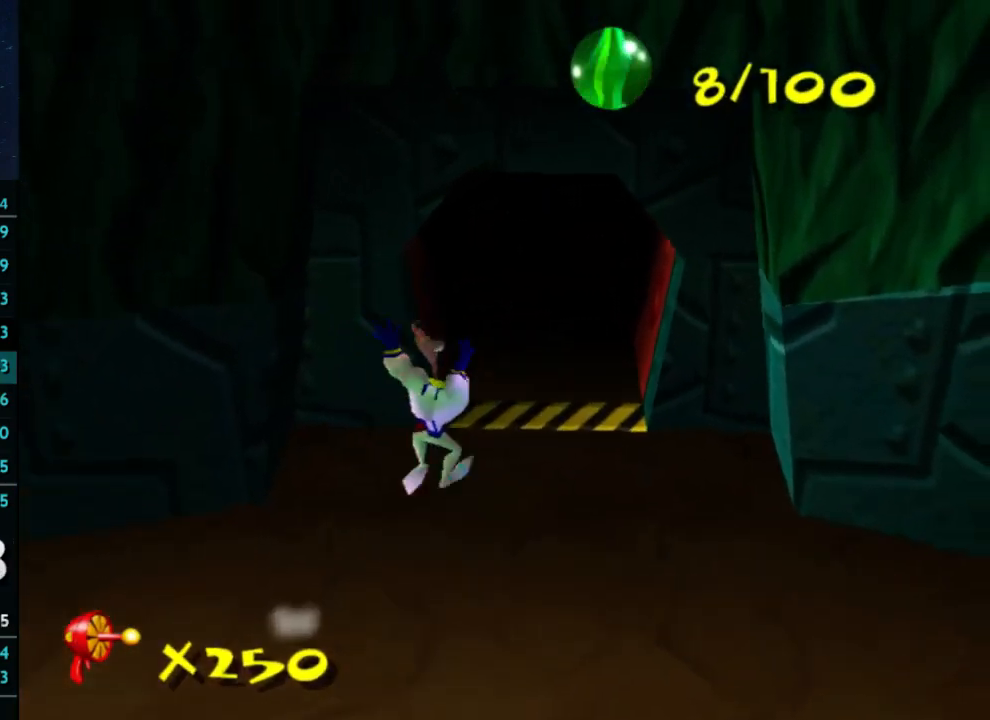
{"buttons": ["A"], "left_stick": "up", "right_stick": "center", "events": [[67, "X", "down"], [133, "X", "up"], [367, "A", "down"], [367, "left_stick", "up"]]}
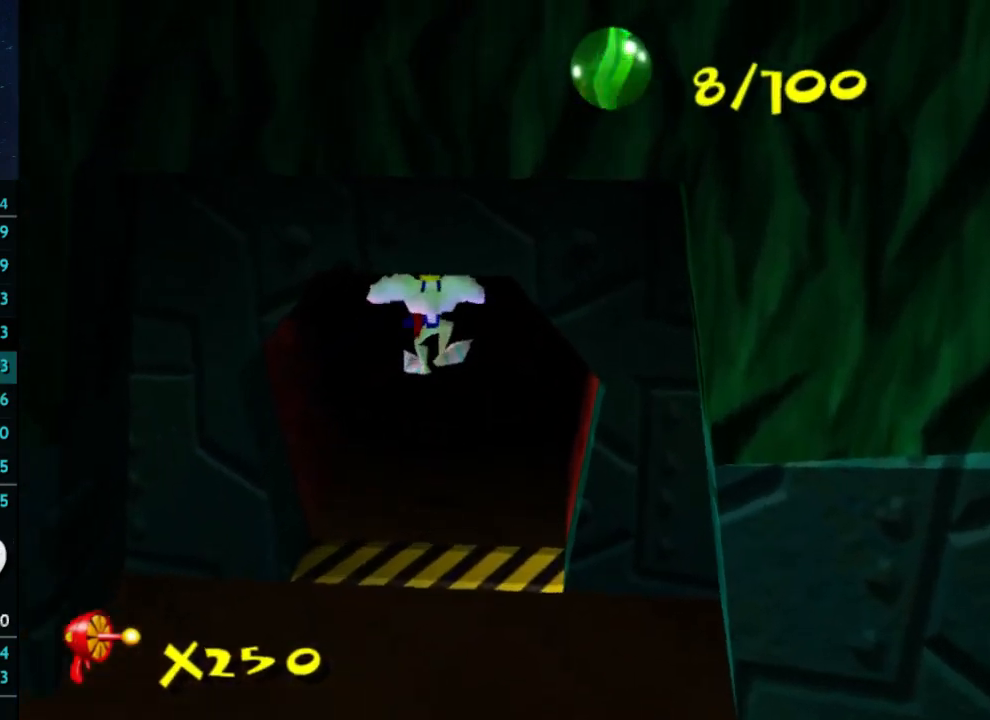
{"buttons": [], "left_stick": "up", "right_stick": "center", "events": [[133, "A", "up"]]}
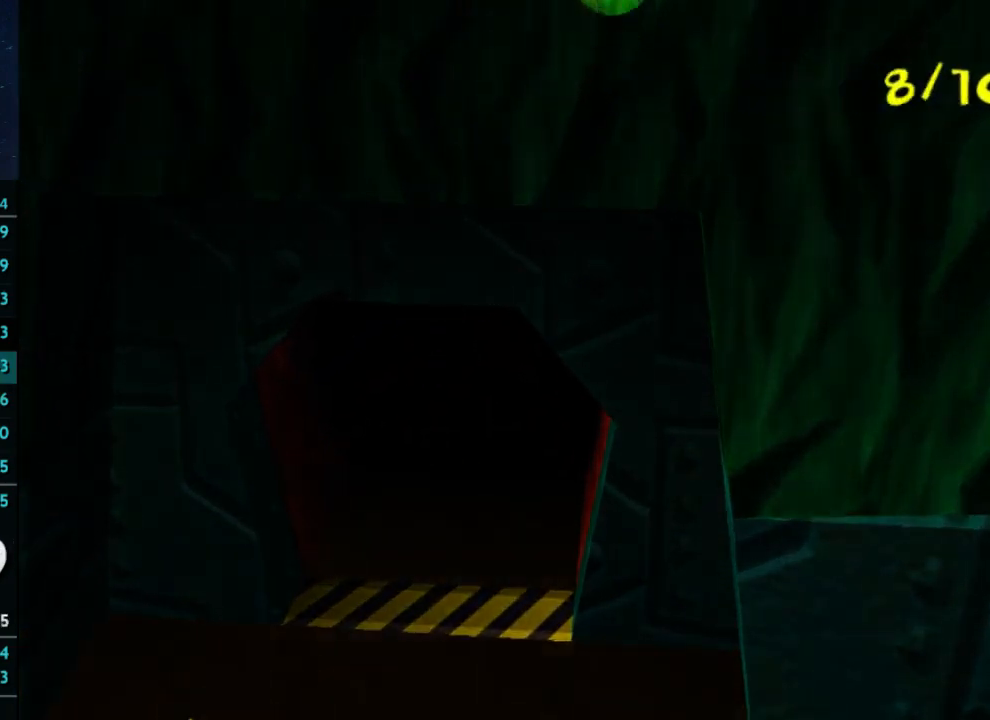
{"buttons": [], "left_stick": "center", "right_stick": "center", "events": [[133, "left_stick", "center"]]}
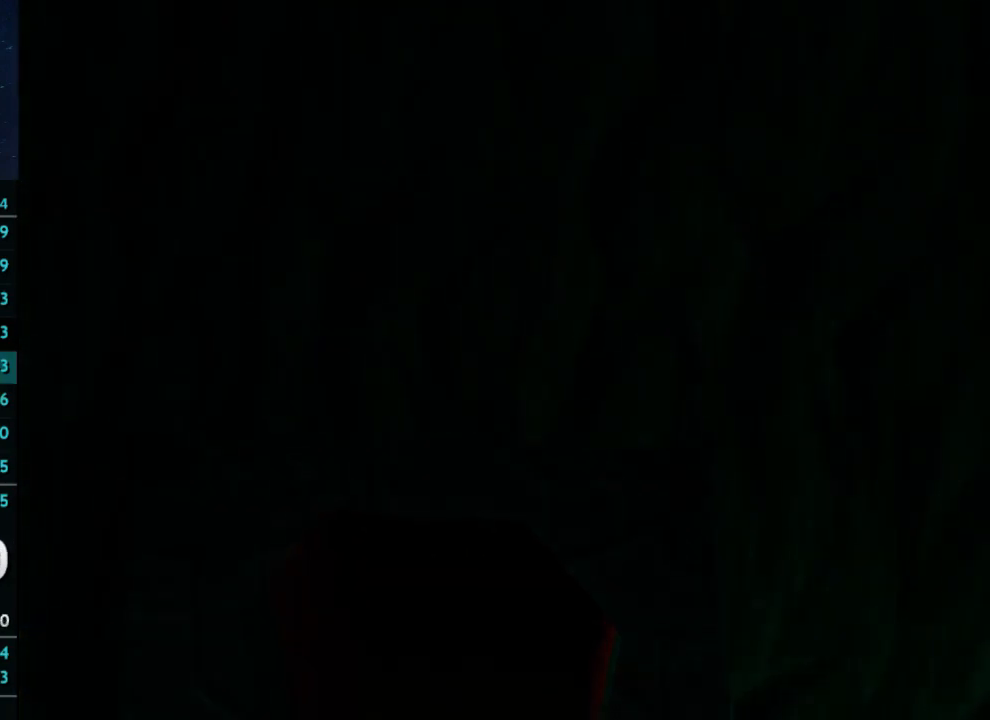
{"buttons": [], "left_stick": "center", "right_stick": "center", "events": []}
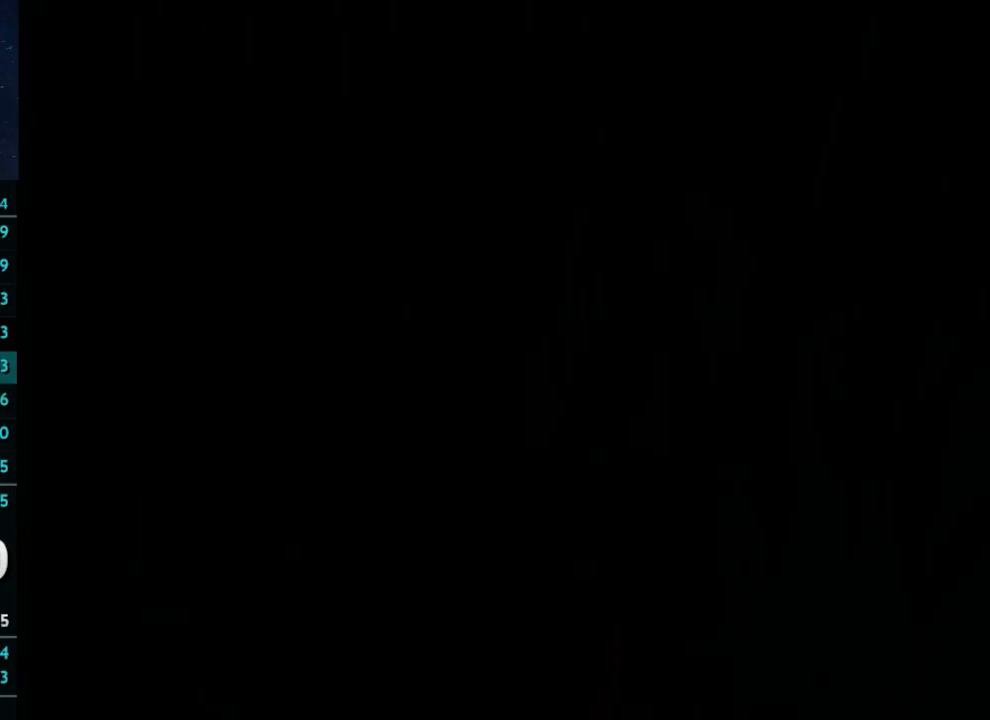
{"buttons": [], "left_stick": "down-left", "right_stick": "center", "events": [[500, "left_stick", "down-left"]]}
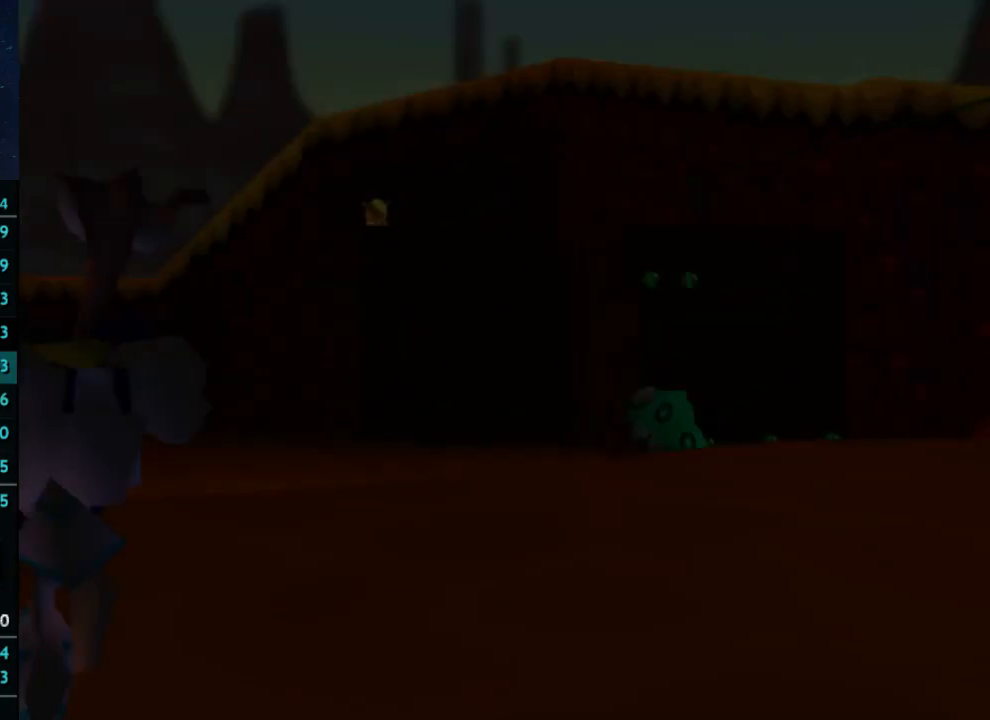
{"buttons": [], "left_stick": "left", "right_stick": "center", "events": [[267, "left_stick", "left"]]}
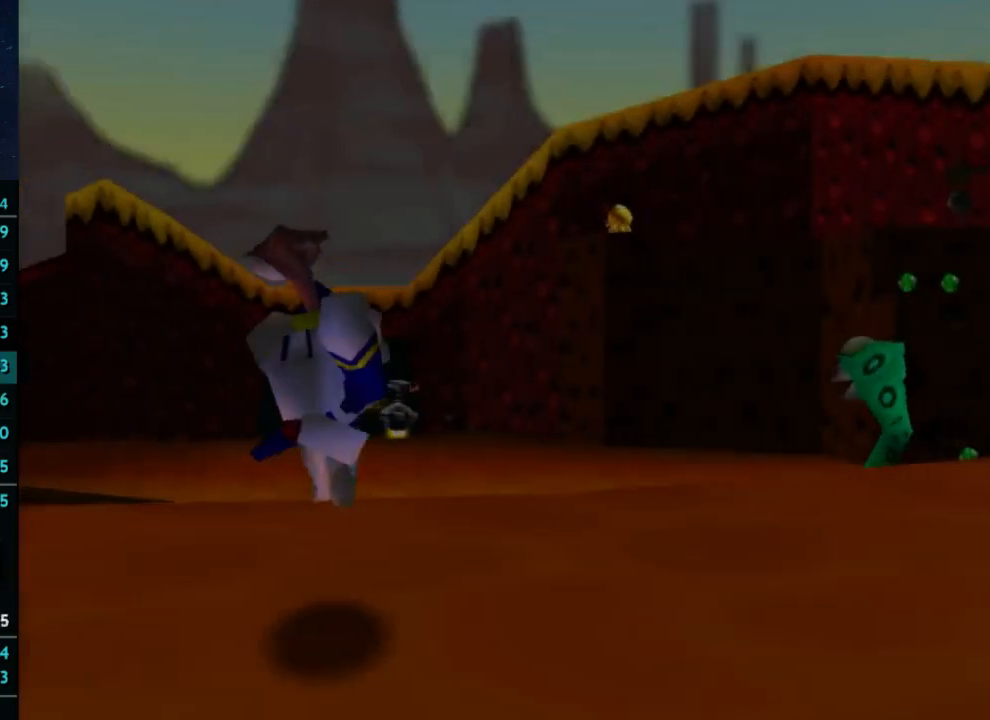
{"buttons": [], "left_stick": "left", "right_stick": "center", "events": [[200, "right_stick", "right"], [300, "right_stick", "center"]]}
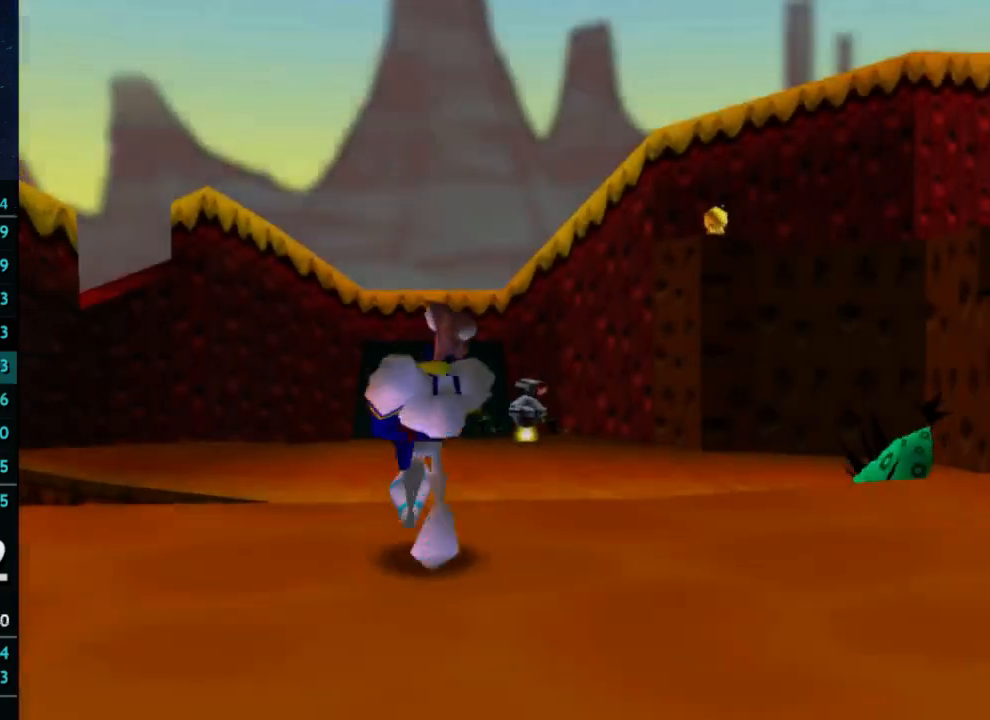
{"buttons": [], "left_stick": "left", "right_stick": "center", "events": [[233, "right_stick", "right"], [333, "right_stick", "center"]]}
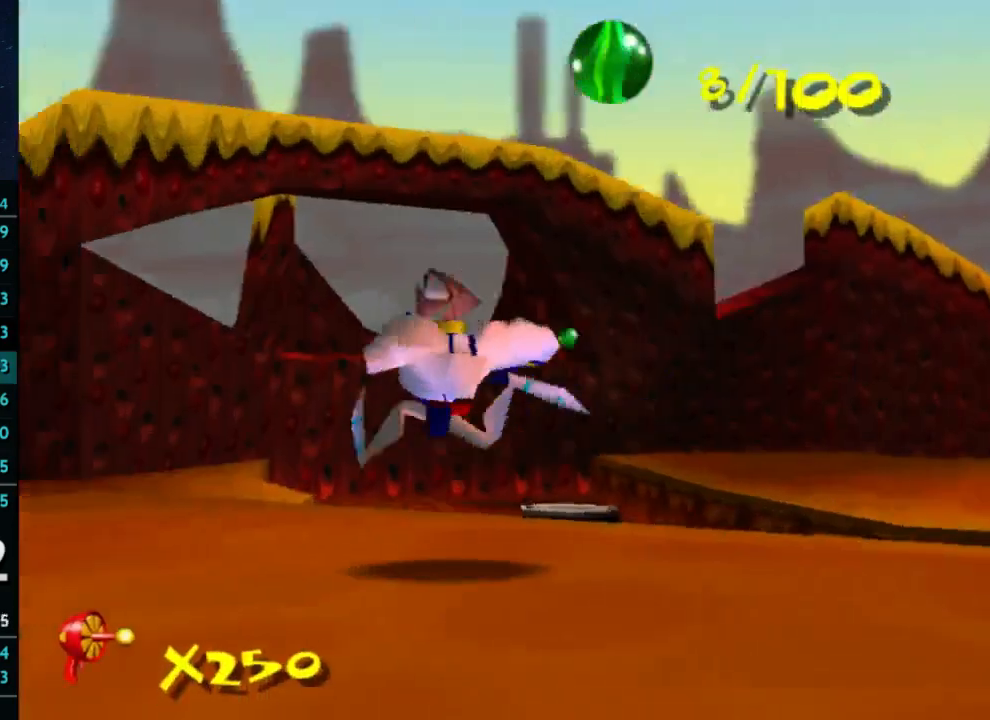
{"buttons": [], "left_stick": "up-left", "right_stick": "center", "events": [[33, "X", "down"], [67, "A", "down"], [67, "X", "up"], [133, "A", "up"], [133, "left_stick", "up-left"], [433, "X", "down"], [500, "X", "up"]]}
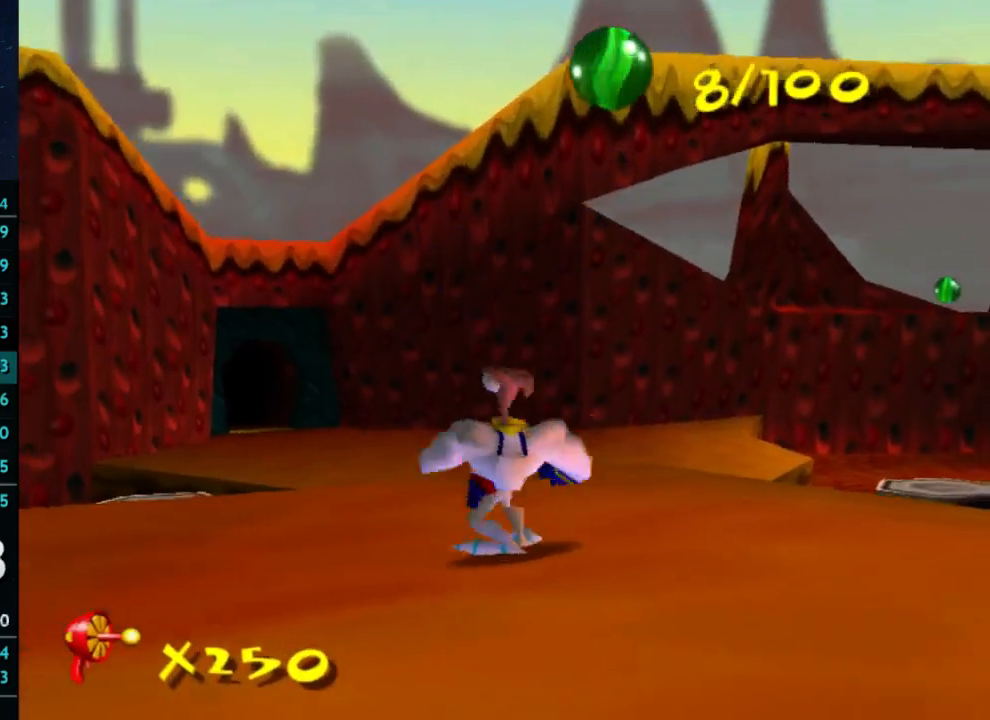
{"buttons": [], "left_stick": "up-left", "right_stick": "center", "events": [[333, "A", "down"], [333, "X", "down"], [400, "X", "up"], [433, "A", "up"]]}
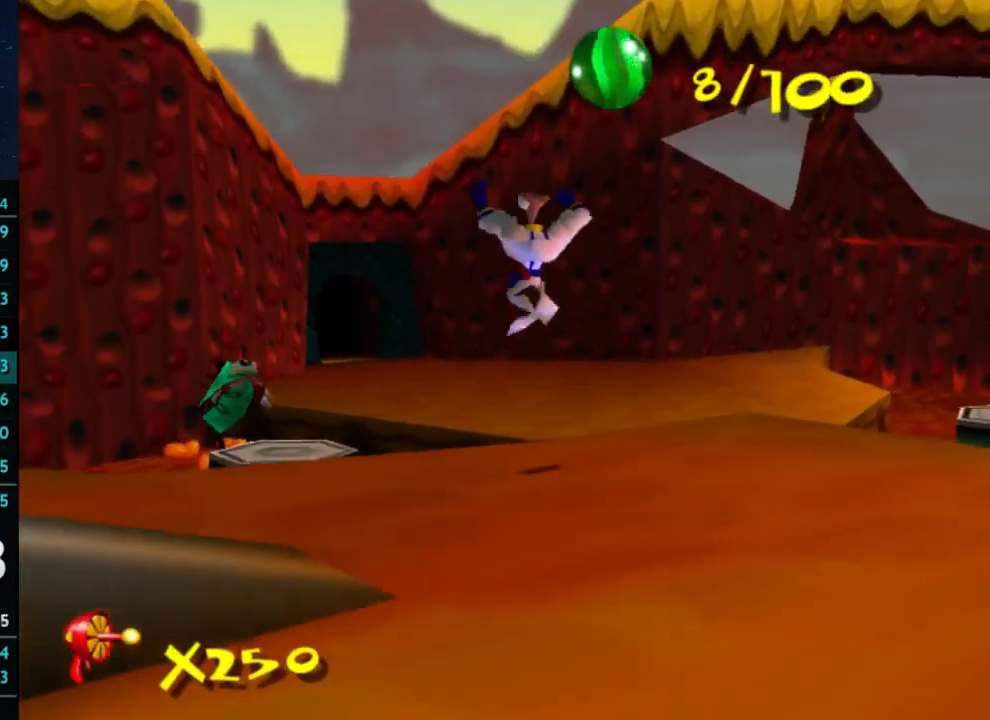
{"buttons": [], "left_stick": "up-left", "right_stick": "center", "events": [[433, "right_stick", "left"], [500, "right_stick", "center"]]}
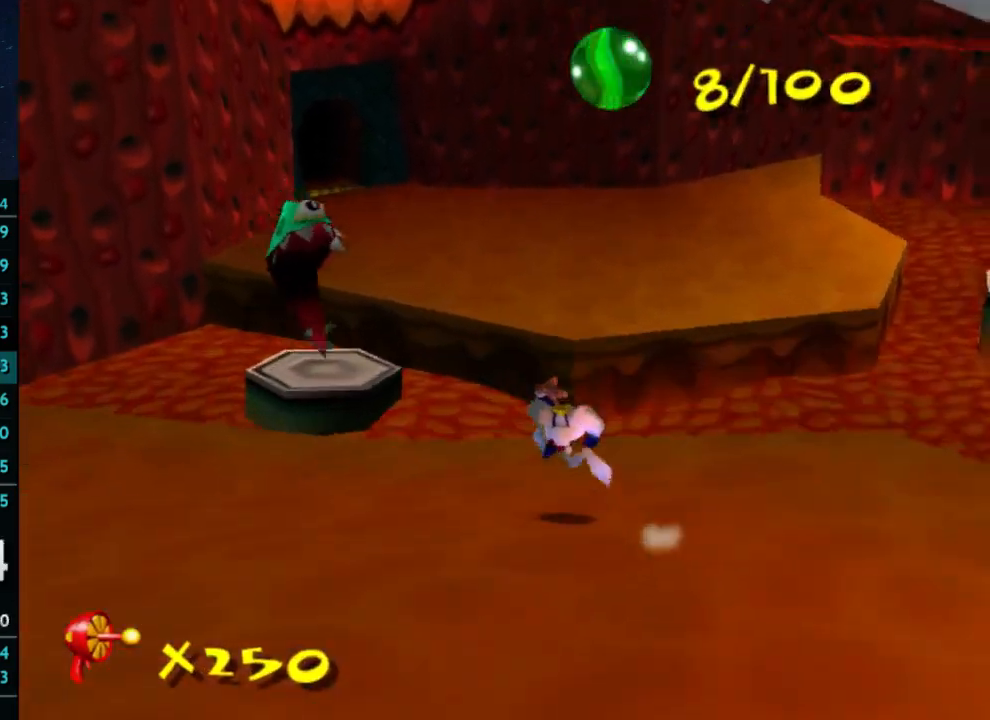
{"buttons": [], "left_stick": "up-left", "right_stick": "center", "events": []}
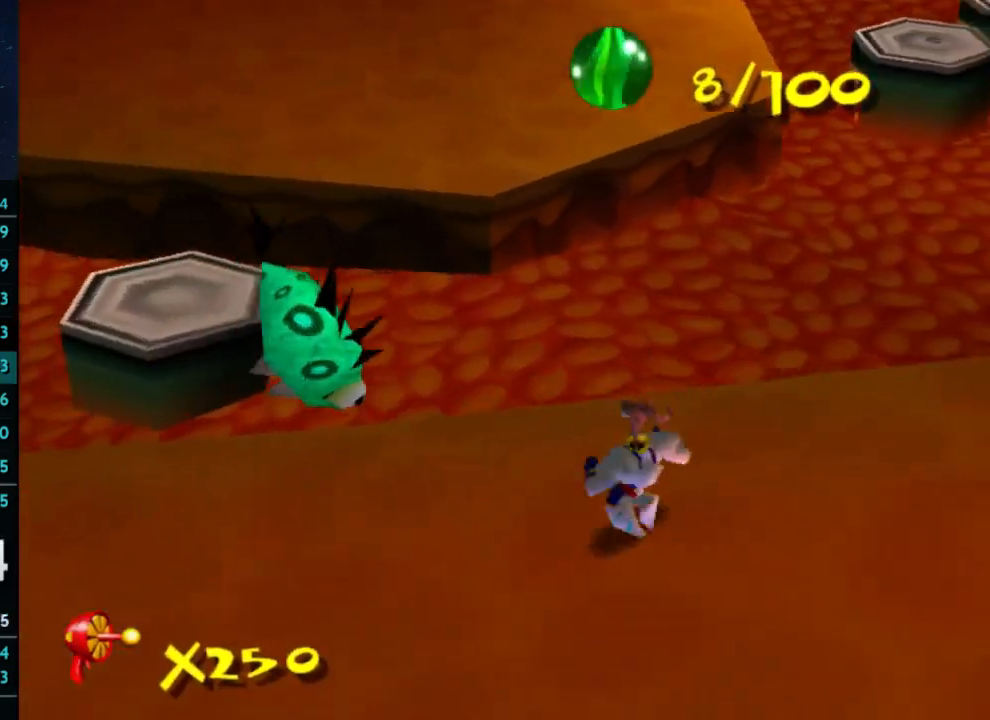
{"buttons": ["A"], "left_stick": "up-left", "right_stick": "center", "events": [[433, "A", "down"]]}